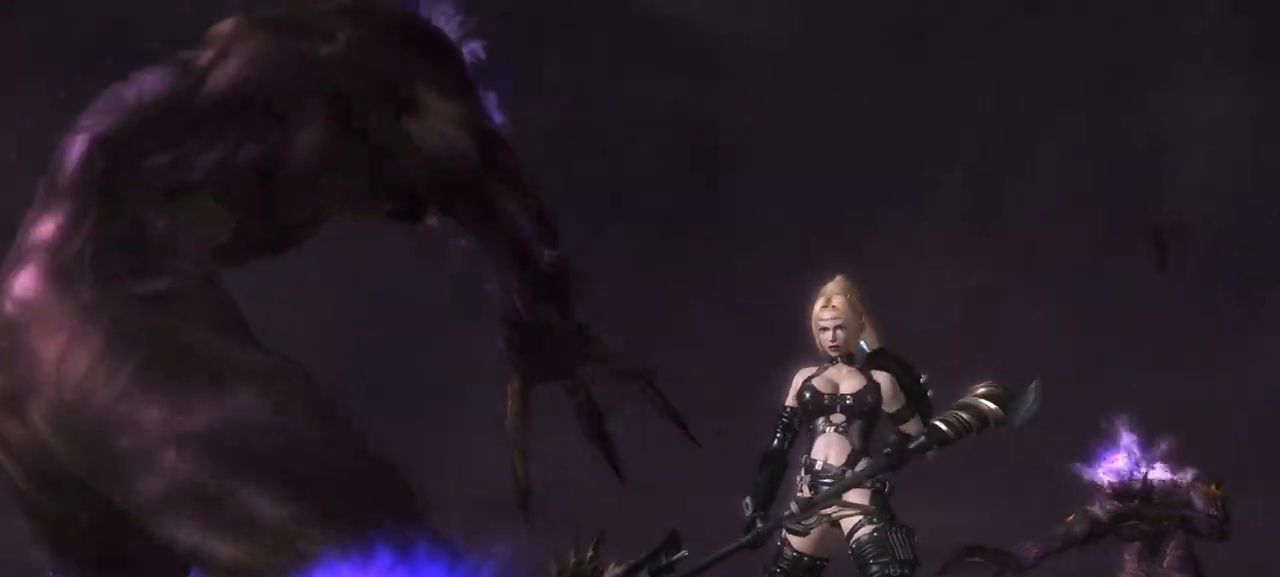
Gameplay with a controller (PlayStation layout); each line is a JSON object with the inputs held at the frame after it. "events" lists button and stick changes between this image and that frame as [ms after this image, input, new state], when the widget could be followed in between. Not read: R1.
{"buttons": [], "left_stick": "center", "right_stick": "center", "events": []}
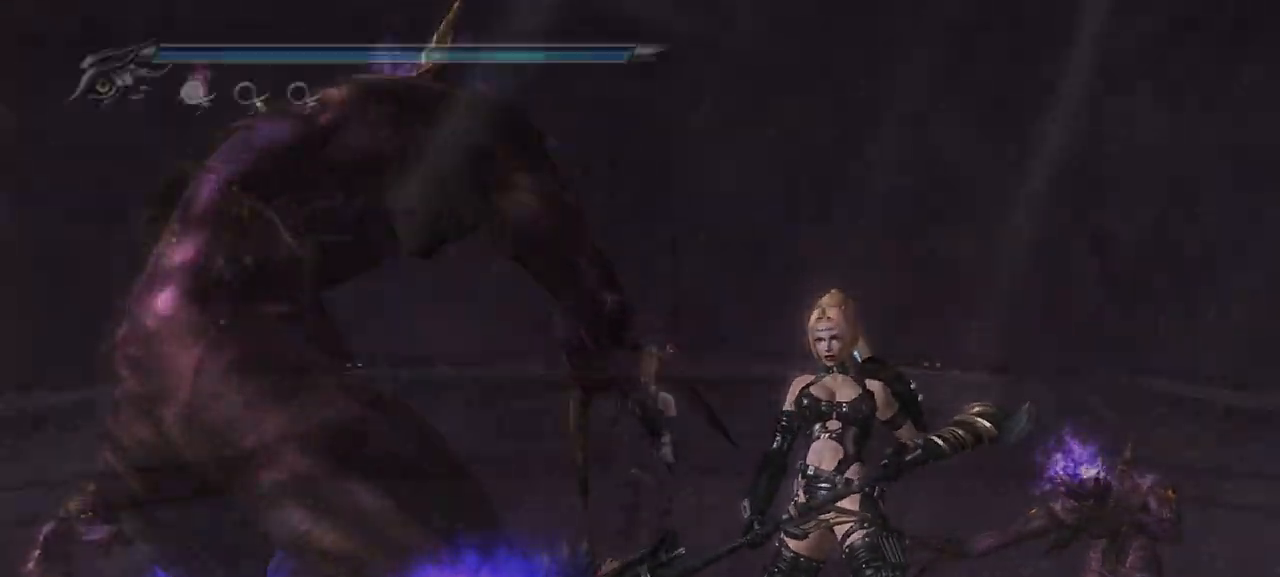
{"buttons": ["L1"], "left_stick": "center", "right_stick": "center", "events": [[317, "L1", "down"]]}
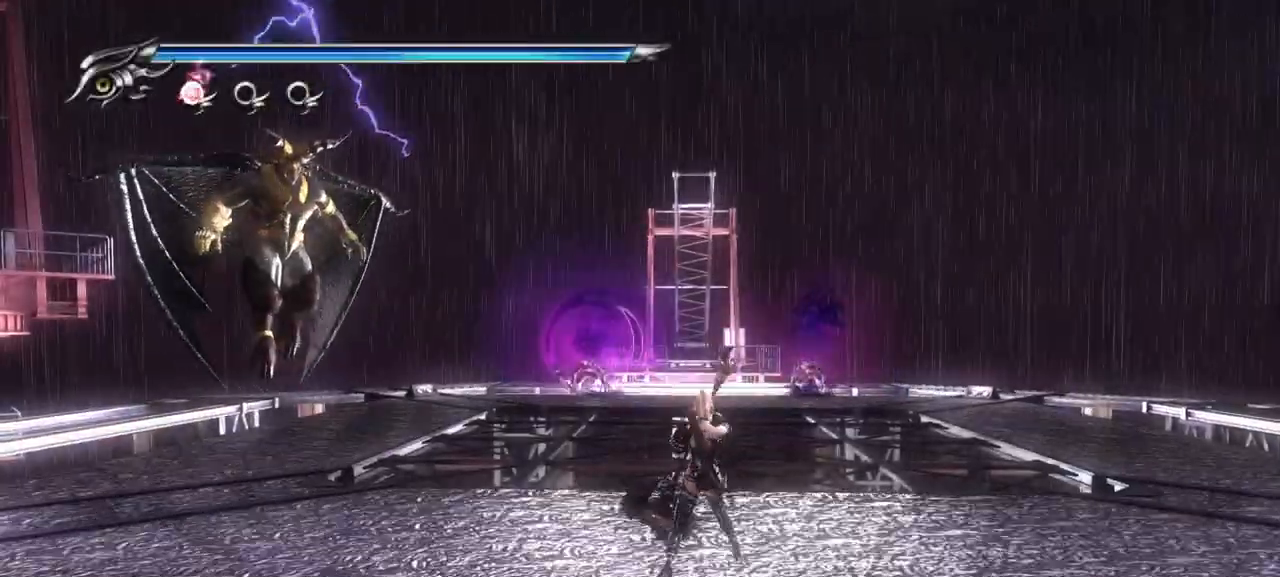
{"buttons": ["L1"], "left_stick": "center", "right_stick": "center", "events": []}
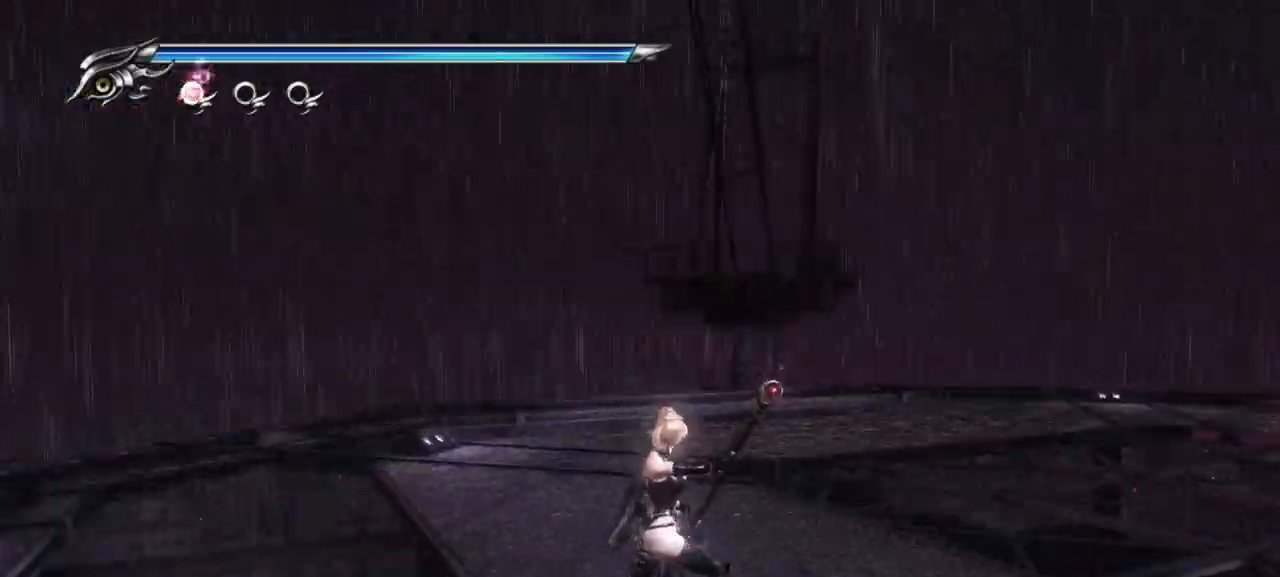
{"buttons": ["L1"], "left_stick": "center", "right_stick": "center", "events": []}
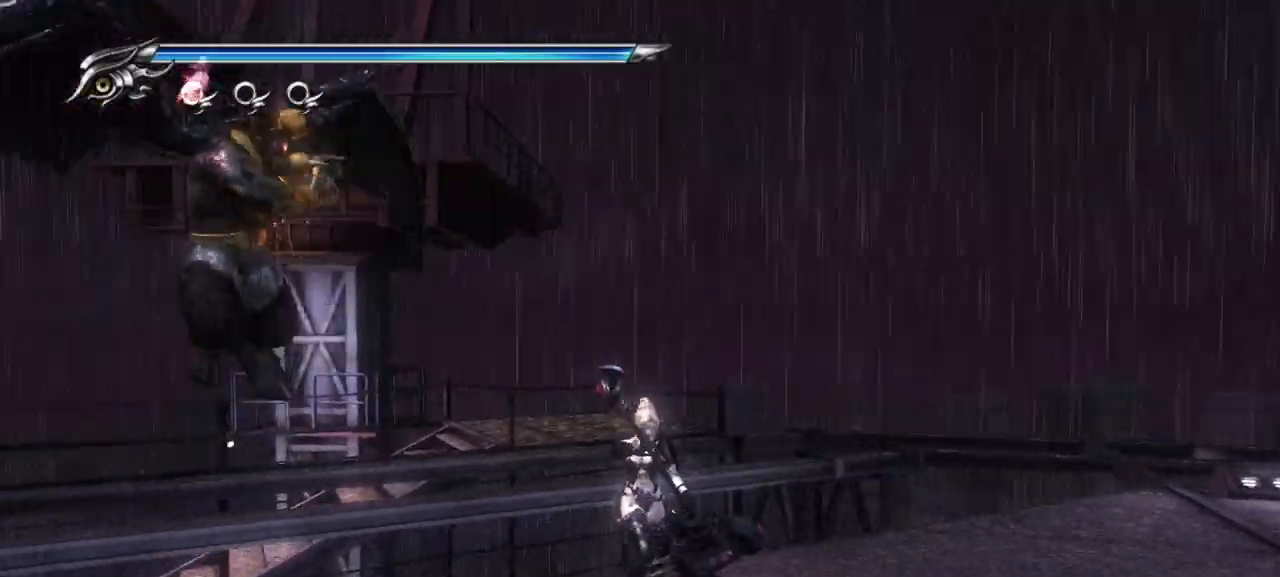
{"buttons": ["L1"], "left_stick": "center", "right_stick": "center", "events": []}
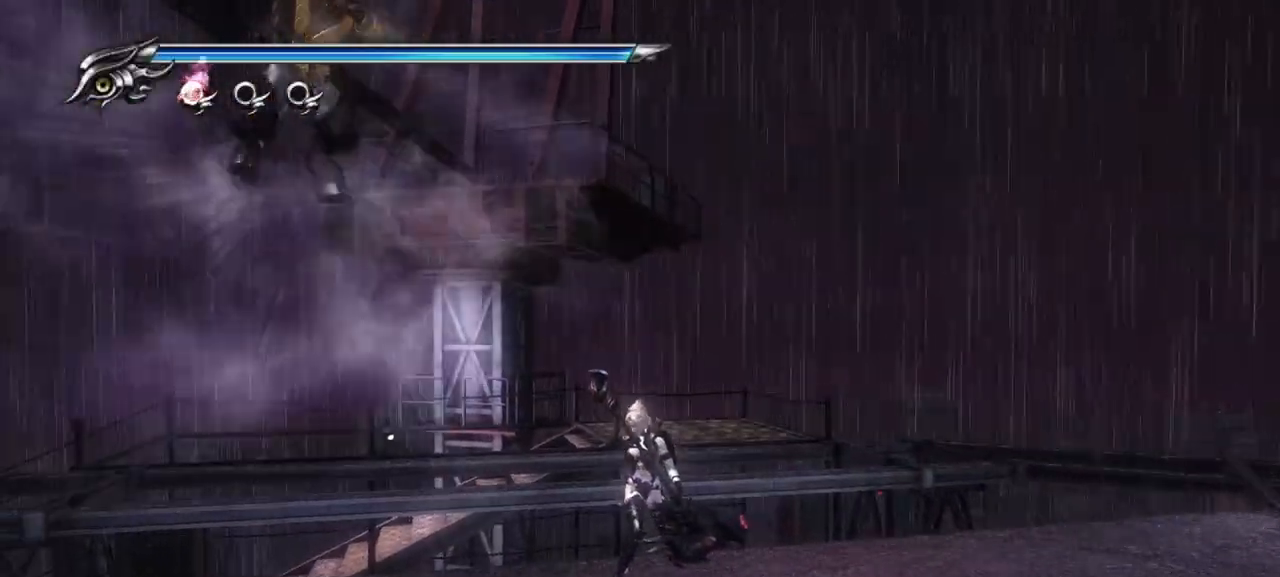
{"buttons": ["CROSS", "L1"], "left_stick": "center", "right_stick": "center", "events": [[100, "left_stick", "down-right"], [283, "left_stick", "center"], [350, "CROSS", "down"]]}
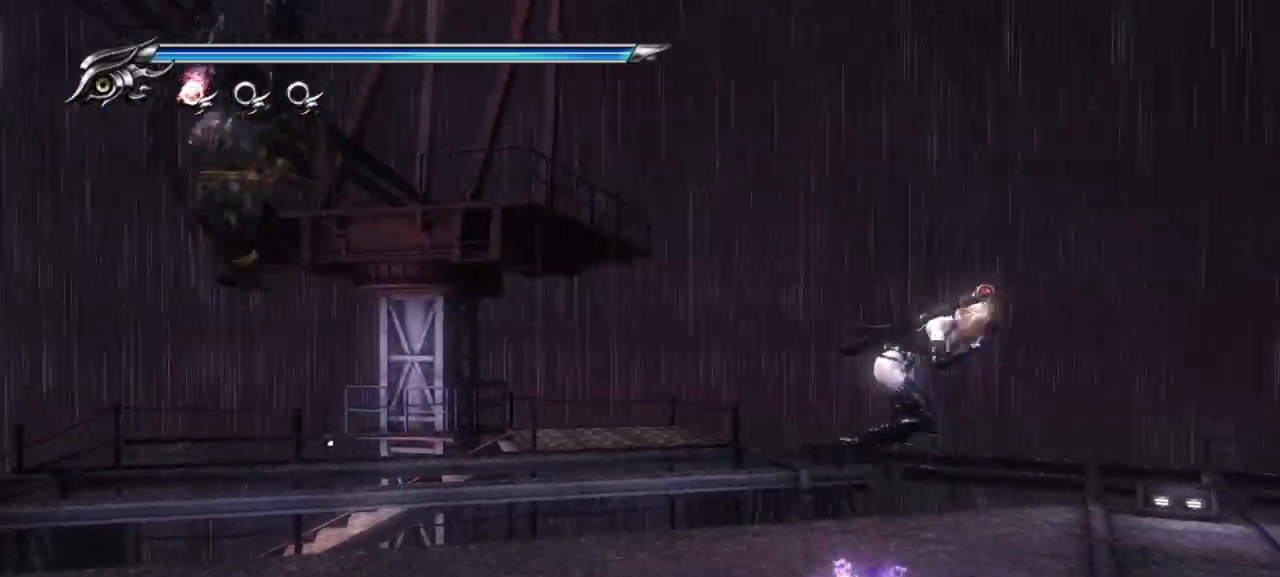
{"buttons": ["L1"], "left_stick": "center", "right_stick": "center", "events": [[17, "CROSS", "up"], [33, "left_stick", "down-right"], [333, "left_stick", "center"]]}
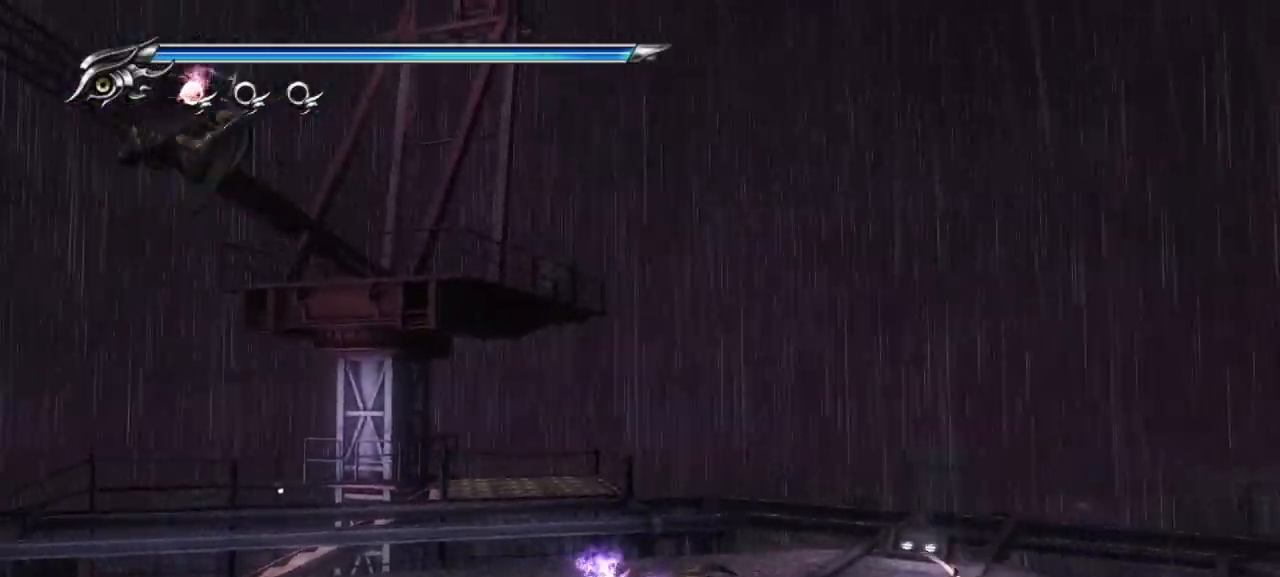
{"buttons": ["L1"], "left_stick": "down-right", "right_stick": "center", "events": [[417, "left_stick", "down-right"]]}
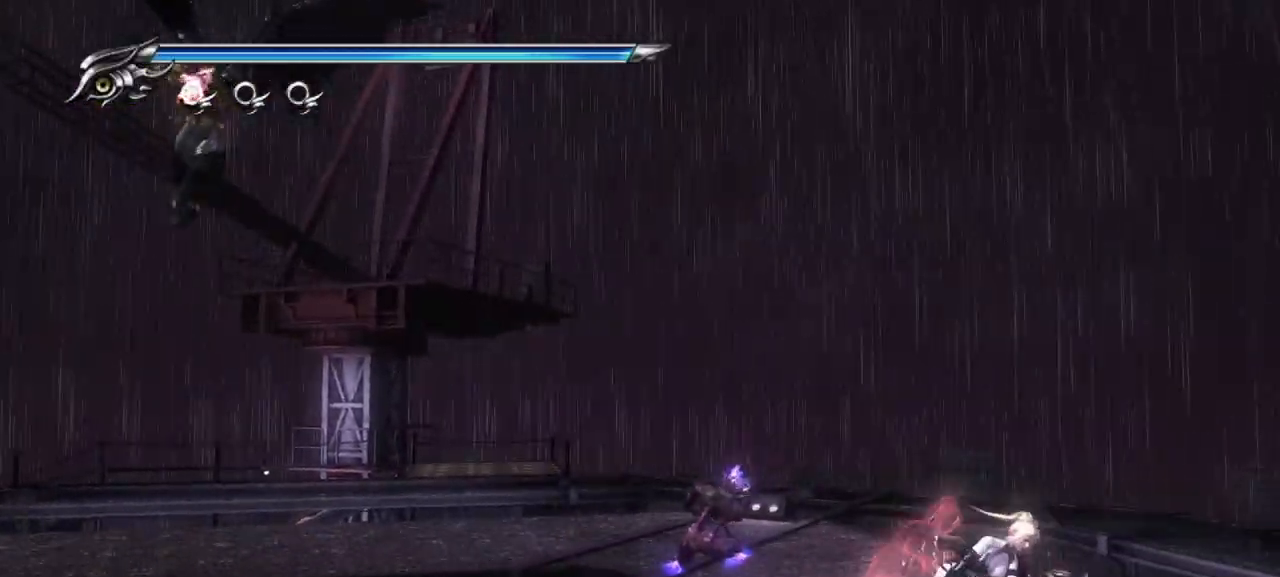
{"buttons": ["L1"], "left_stick": "down-right", "right_stick": "center", "events": [[233, "left_stick", "center"], [317, "CROSS", "down"], [417, "left_stick", "down-right"], [483, "CROSS", "up"]]}
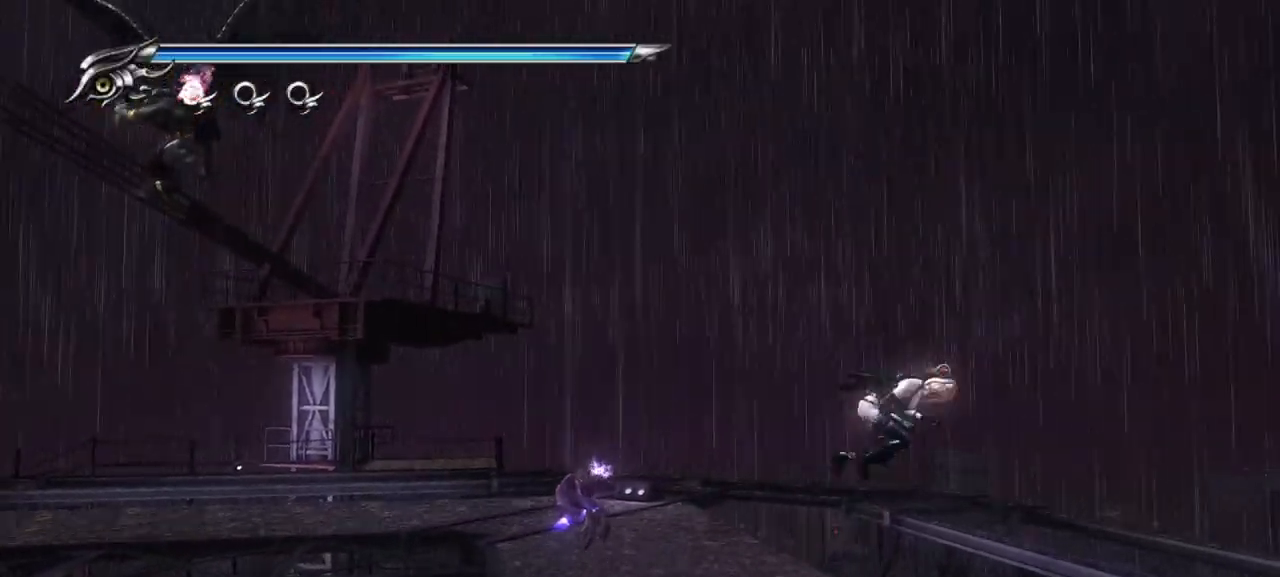
{"buttons": ["L1"], "left_stick": "center", "right_stick": "center", "events": [[100, "left_stick", "center"]]}
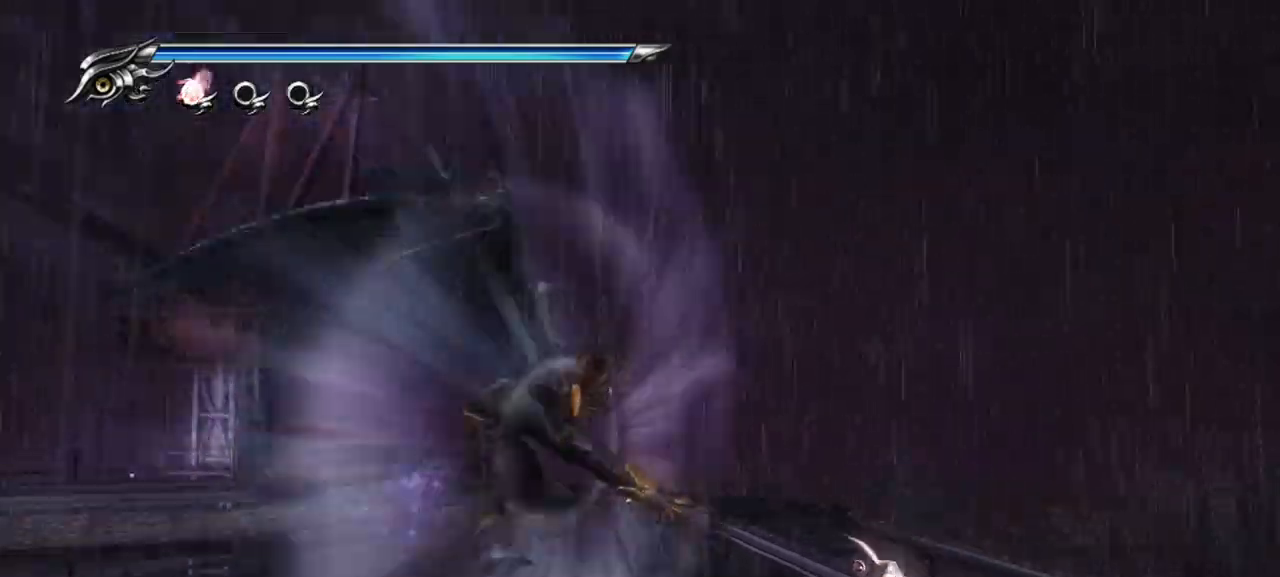
{"buttons": ["L1"], "left_stick": "center", "right_stick": "center", "events": []}
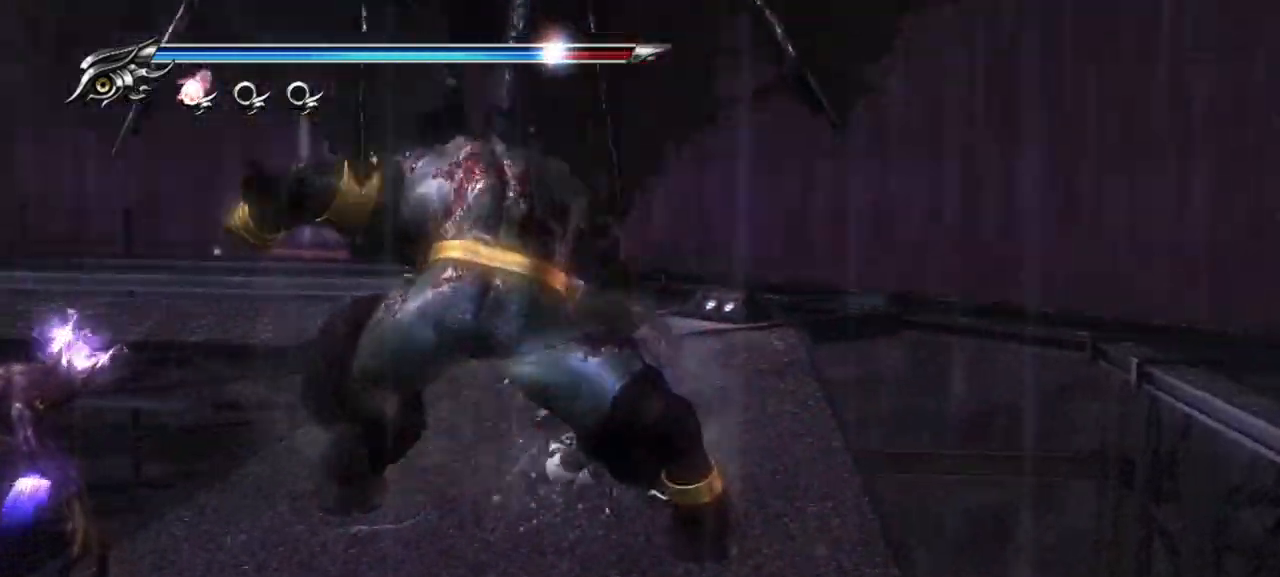
{"buttons": ["SQUARE"], "left_stick": "center", "right_stick": "center", "events": [[333, "SQUARE", "down"], [417, "L1", "up"], [433, "SQUARE", "up"], [500, "SQUARE", "down"]]}
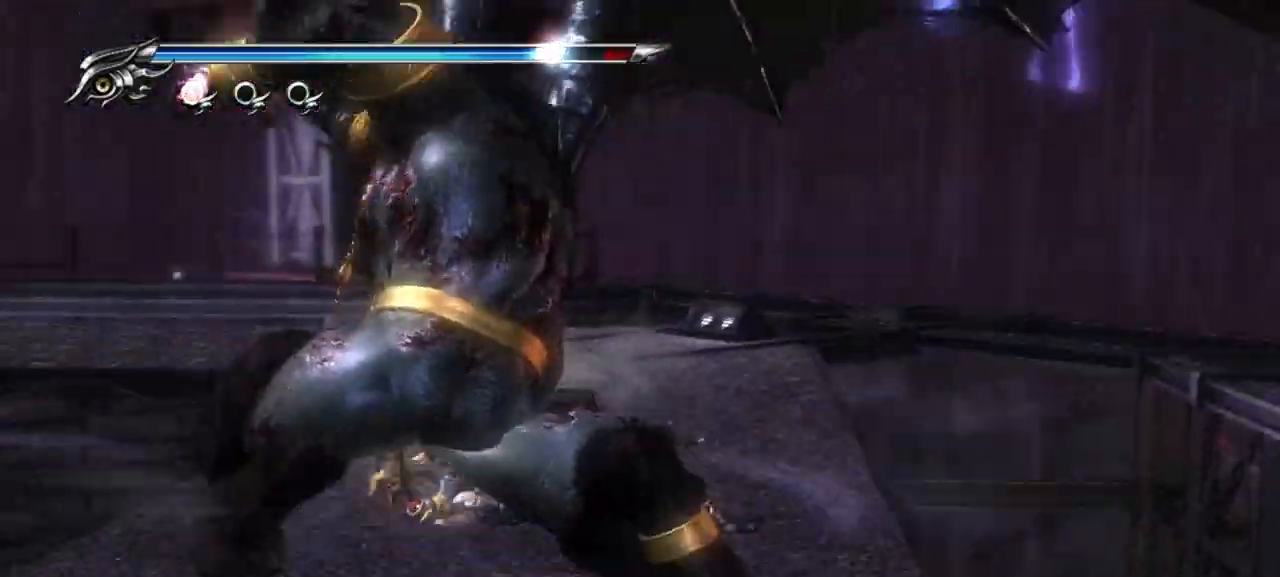
{"buttons": ["L1"], "left_stick": "center", "right_stick": "center", "events": [[50, "SQUARE", "up"], [133, "SQUARE", "down"], [200, "SQUARE", "up"], [317, "L1", "down"], [383, "SQUARE", "down"], [467, "SQUARE", "up"]]}
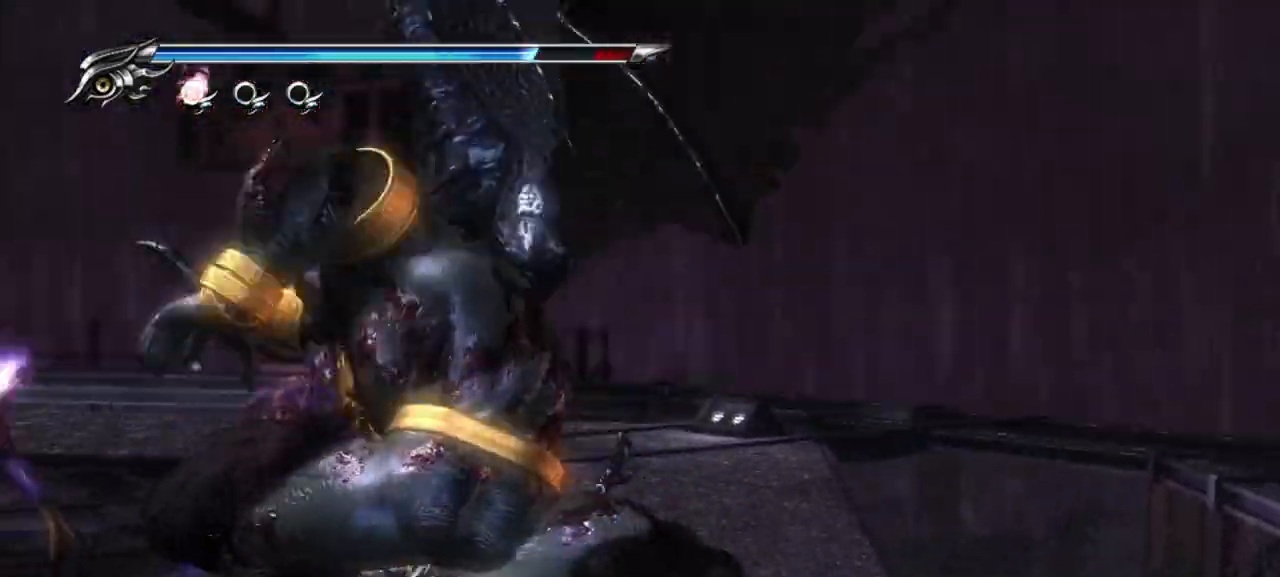
{"buttons": ["CIRCLE", "SQUARE", "L1"], "left_stick": "center", "right_stick": "center", "events": [[67, "CIRCLE", "down"], [67, "SQUARE", "down"], [83, "CROSS", "down"], [150, "CROSS", "up"], [167, "SQUARE", "up"], [250, "TRIANGLE", "down"], [267, "SQUARE", "down"], [333, "SQUARE", "up"], [333, "TRIANGLE", "up"], [400, "SQUARE", "down"], [400, "TRIANGLE", "down"], [500, "TRIANGLE", "up"]]}
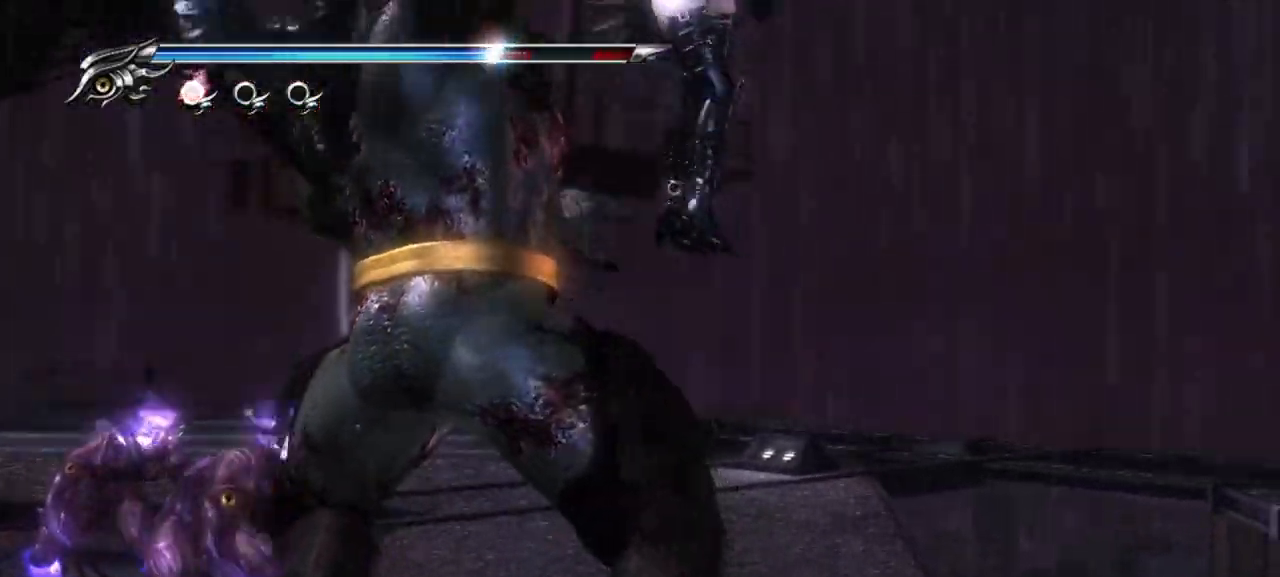
{"buttons": ["L1"], "left_stick": "center", "right_stick": "center", "events": [[17, "CIRCLE", "up"], [33, "SQUARE", "up"], [67, "CIRCLE", "down"], [83, "SQUARE", "down"], [100, "TRIANGLE", "down"], [117, "CROSS", "down"], [167, "TRIANGLE", "up"], [183, "CROSS", "up"], [200, "SQUARE", "up"], [267, "SQUARE", "down"], [283, "TRIANGLE", "down"], [317, "CROSS", "down"], [367, "CROSS", "up"], [367, "TRIANGLE", "up"], [383, "SQUARE", "up"], [400, "CIRCLE", "up"]]}
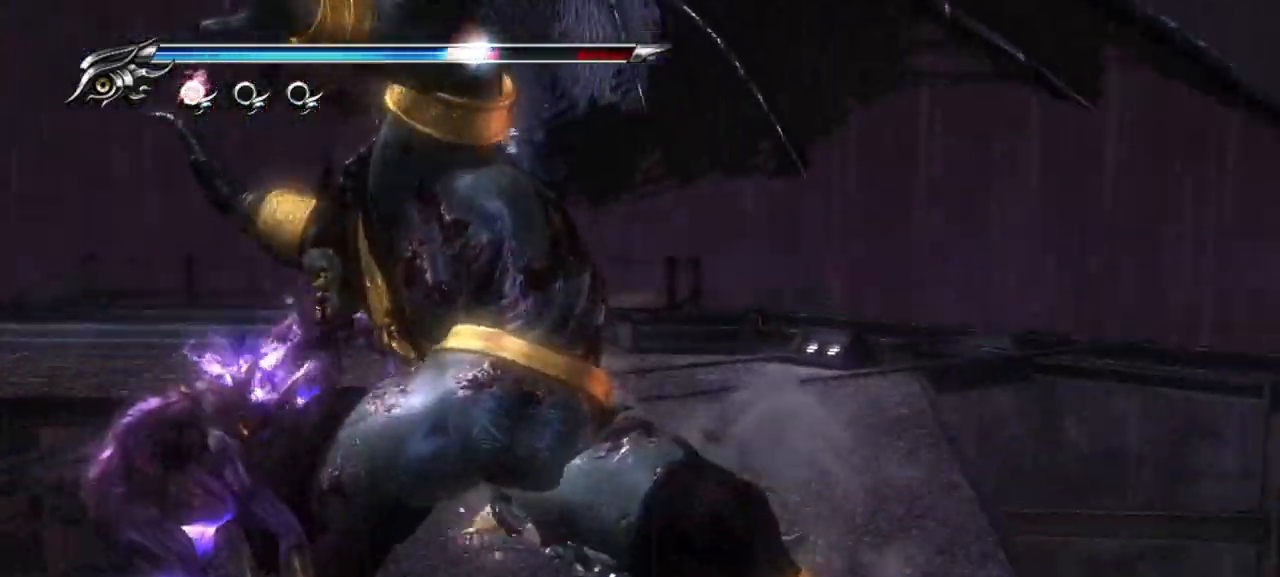
{"buttons": ["L1"], "left_stick": "center", "right_stick": "center", "events": [[17, "CIRCLE", "down"], [17, "CROSS", "down"], [17, "SQUARE", "down"], [183, "CROSS", "up"], [183, "SQUARE", "up"], [483, "CIRCLE", "up"]]}
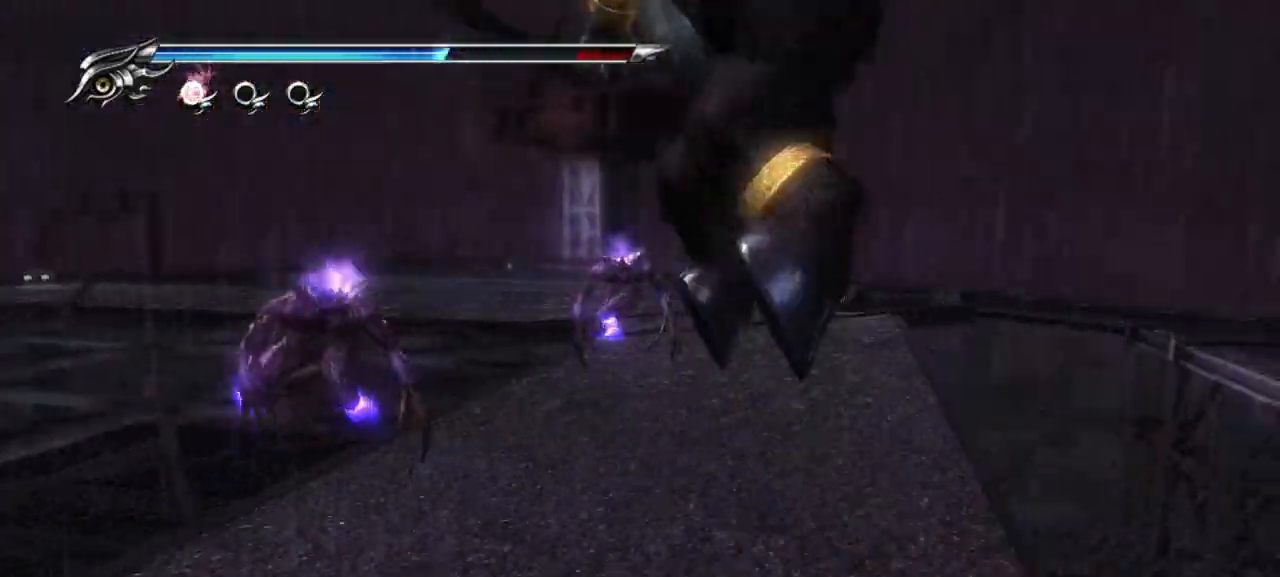
{"buttons": ["L1"], "left_stick": "center", "right_stick": "center", "events": []}
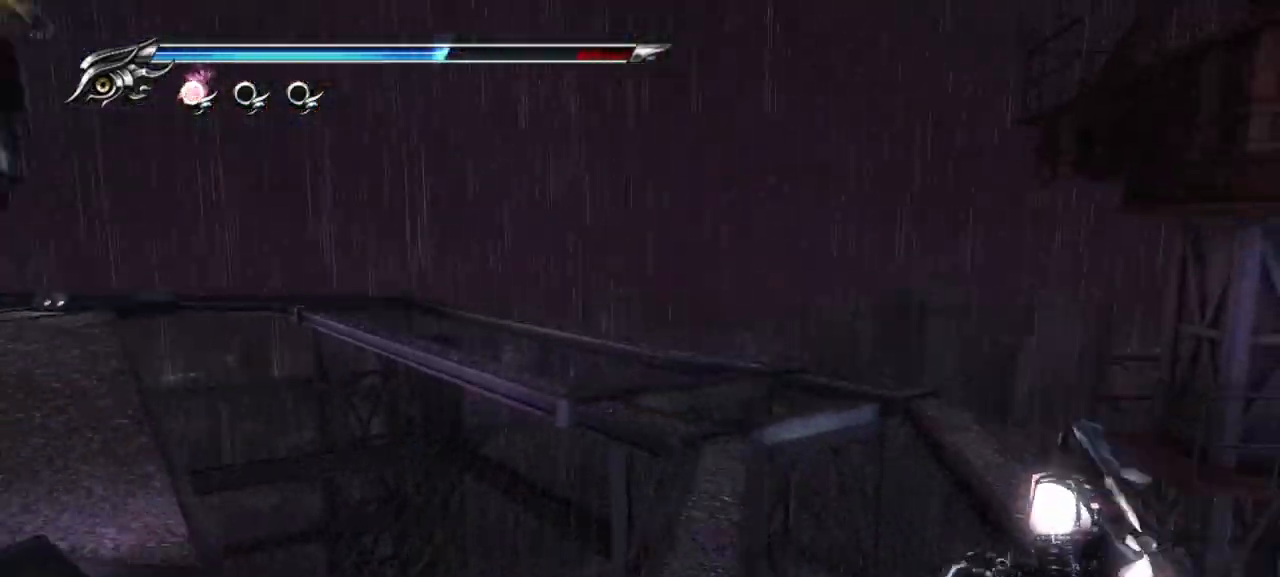
{"buttons": ["L1"], "left_stick": "center", "right_stick": "center", "events": []}
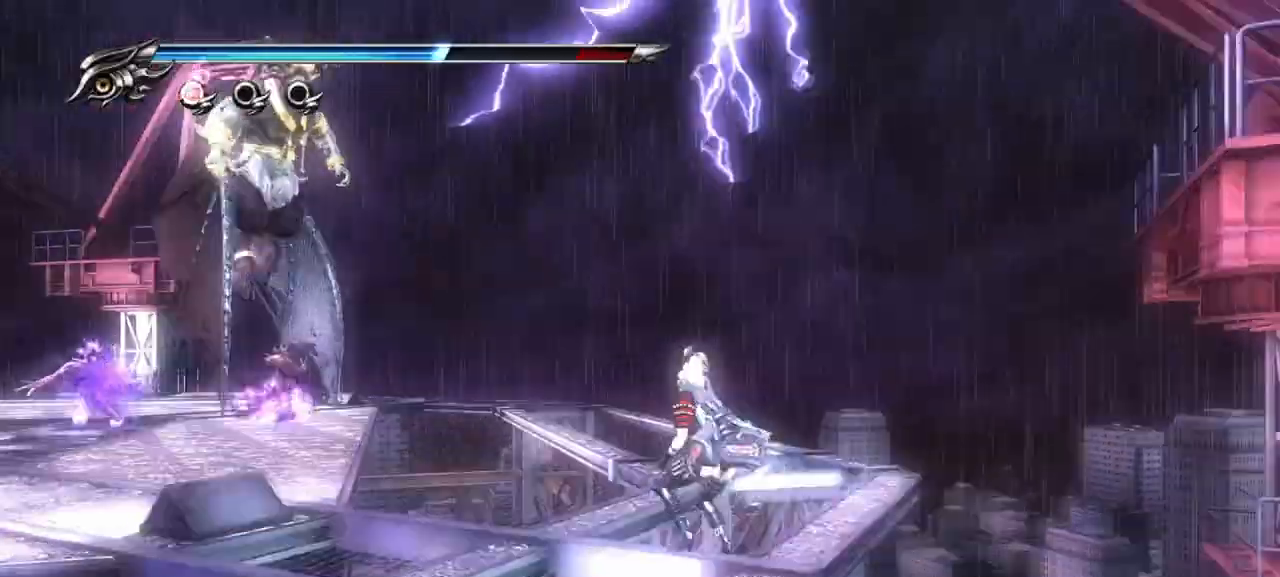
{"buttons": ["CROSS"], "left_stick": "up-left", "right_stick": "center", "events": [[267, "left_stick", "up-left"], [383, "CROSS", "down"], [467, "L1", "up"]]}
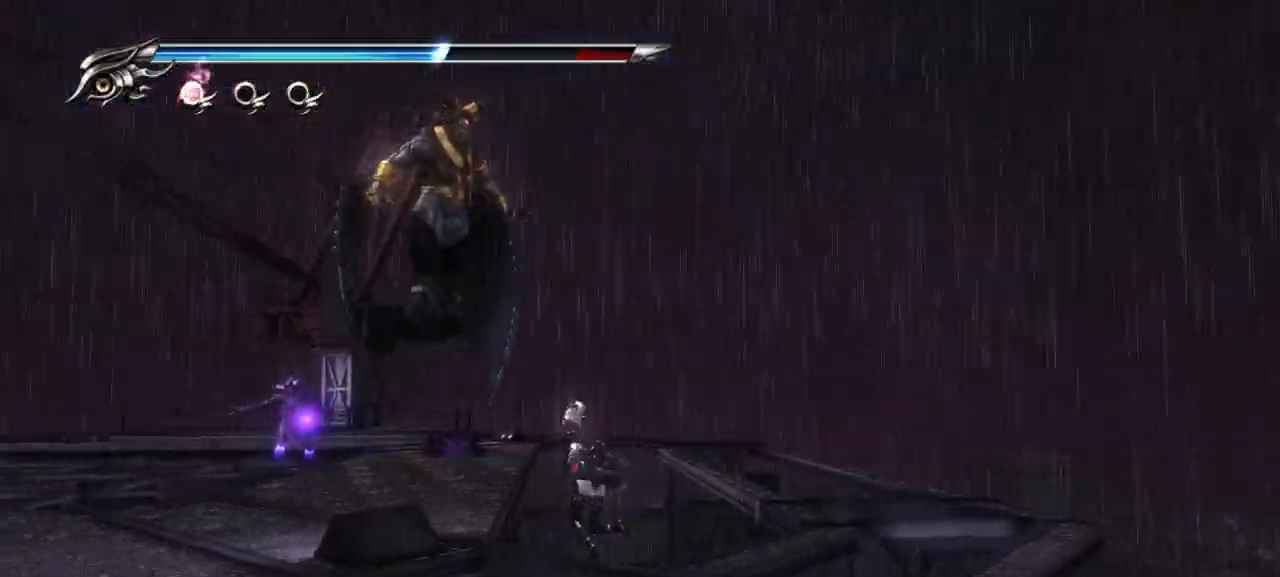
{"buttons": [], "left_stick": "up", "right_stick": "center", "events": [[17, "CROSS", "up"], [233, "SQUARE", "down"], [333, "SQUARE", "up"], [400, "SQUARE", "down"], [400, "left_stick", "up"], [483, "SQUARE", "up"]]}
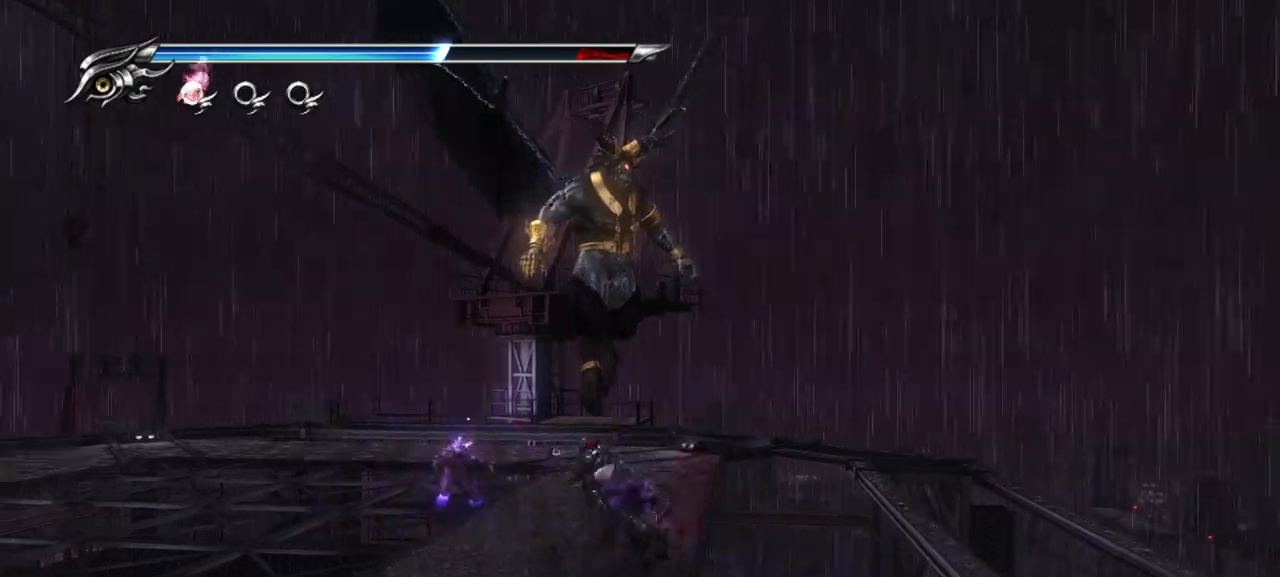
{"buttons": [], "left_stick": "up", "right_stick": "center", "events": [[33, "SQUARE", "down"], [117, "SQUARE", "up"], [167, "SQUARE", "down"], [250, "SQUARE", "up"], [300, "SQUARE", "down"], [383, "SQUARE", "up"], [433, "SQUARE", "down"], [500, "SQUARE", "up"]]}
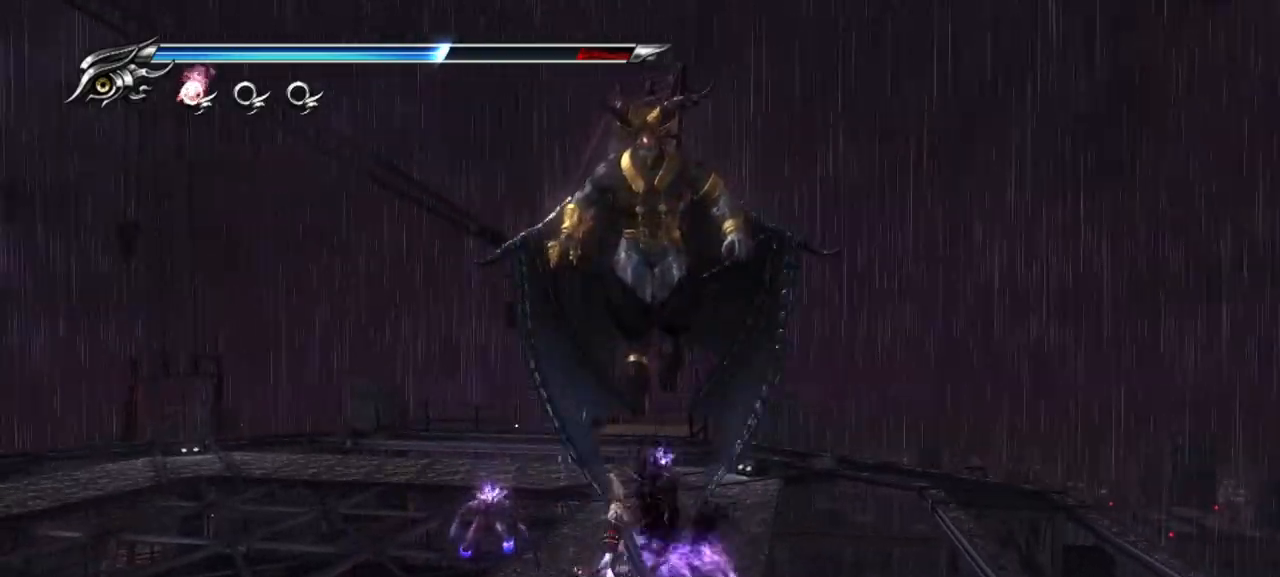
{"buttons": ["L1"], "left_stick": "up", "right_stick": "center", "events": [[50, "SQUARE", "down"], [150, "SQUARE", "up"], [350, "L1", "down"]]}
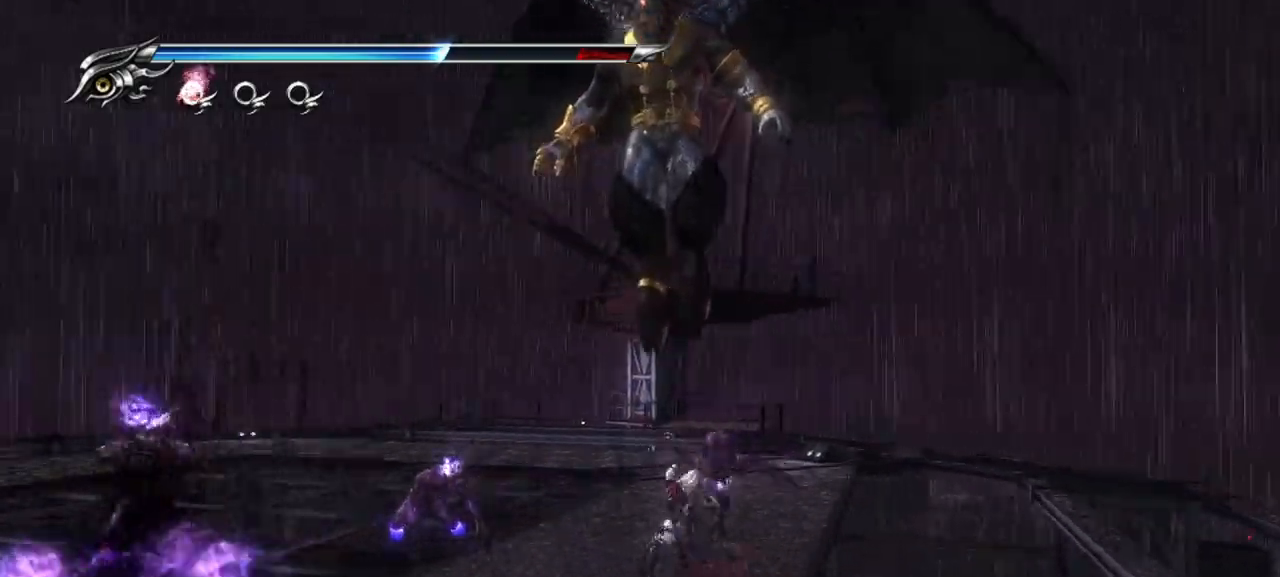
{"buttons": ["L1"], "left_stick": "up", "right_stick": "center", "events": []}
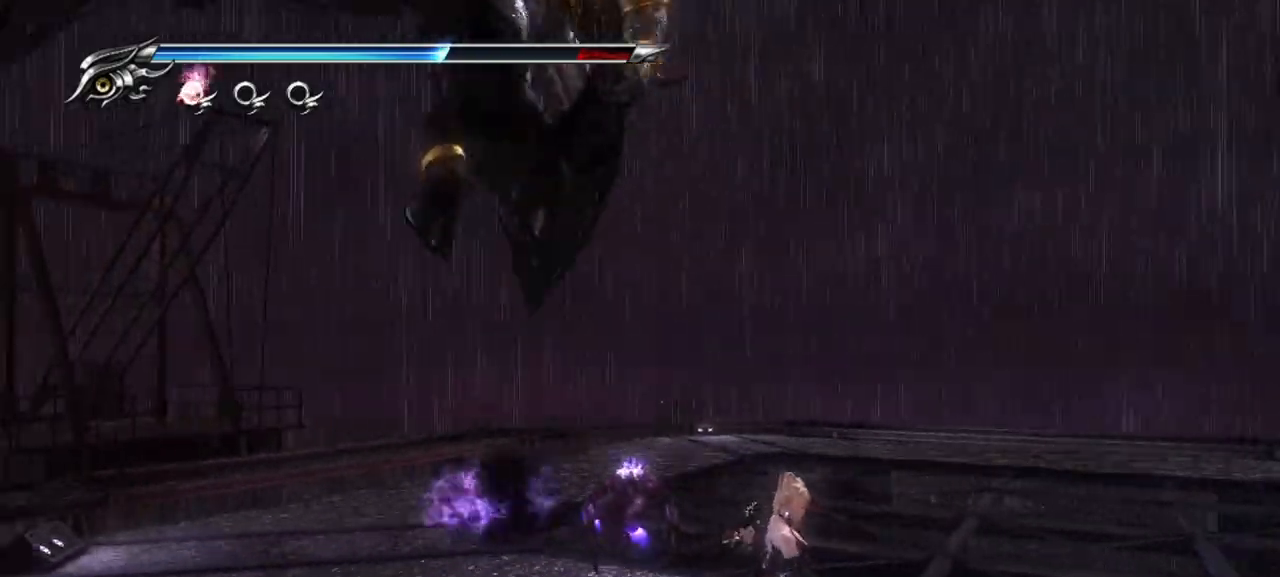
{"buttons": [], "left_stick": "center", "right_stick": "center", "events": [[67, "CIRCLE", "down"], [67, "TRIANGLE", "down"], [83, "L1", "up"], [150, "left_stick", "center"], [233, "CIRCLE", "up"], [233, "TRIANGLE", "up"]]}
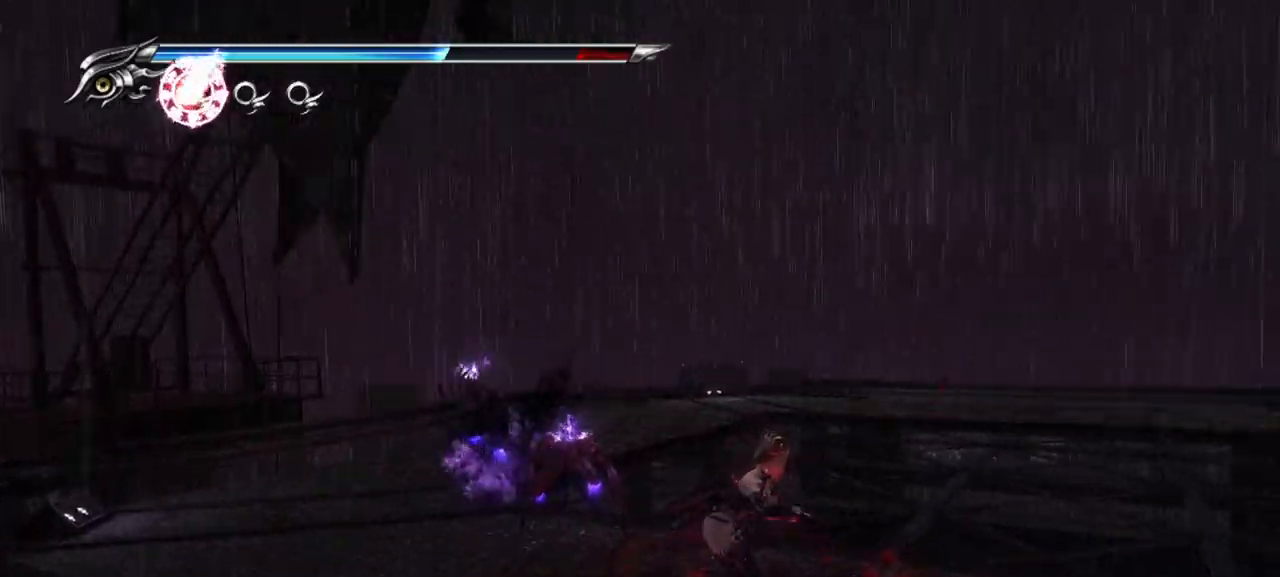
{"buttons": [], "left_stick": "center", "right_stick": "center", "events": []}
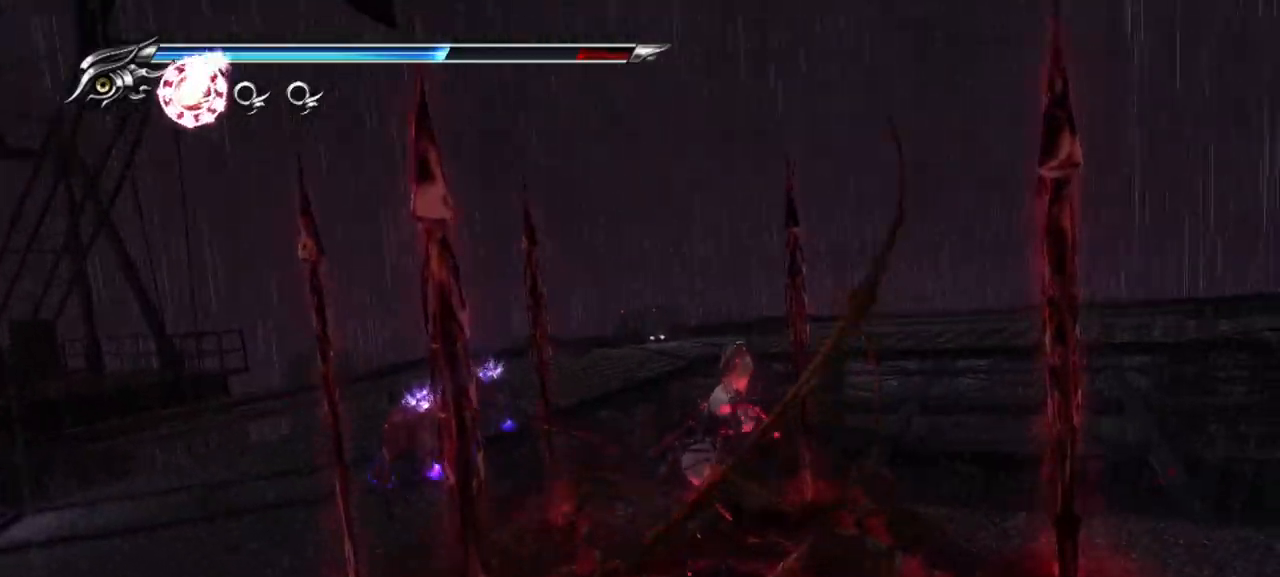
{"buttons": [], "left_stick": "center", "right_stick": "center", "events": []}
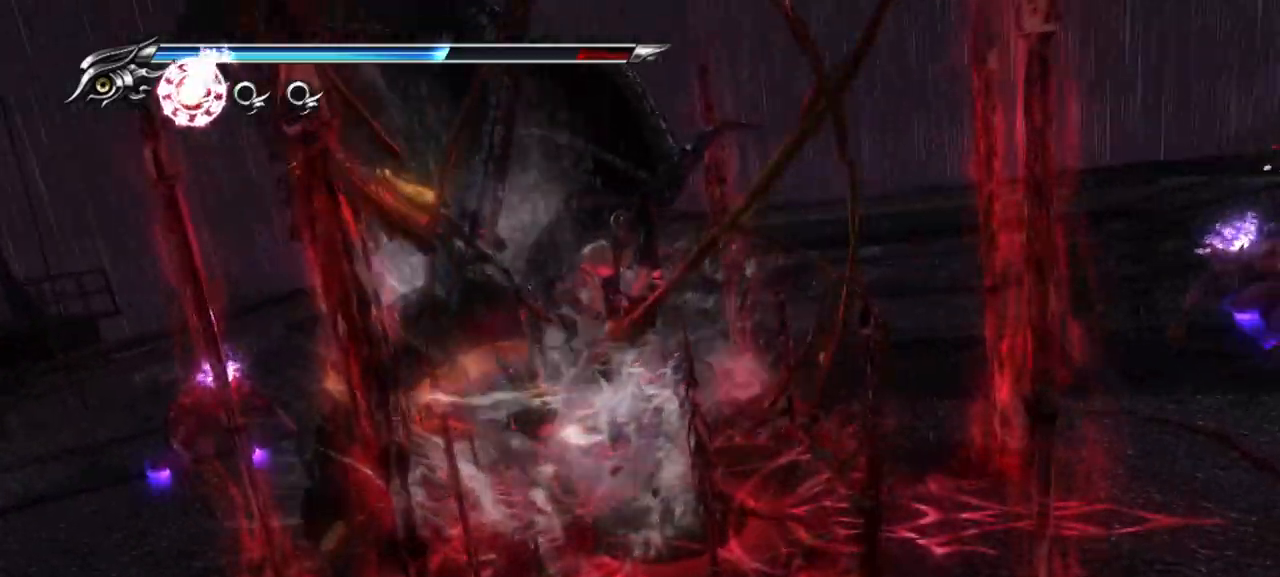
{"buttons": [], "left_stick": "center", "right_stick": "center", "events": []}
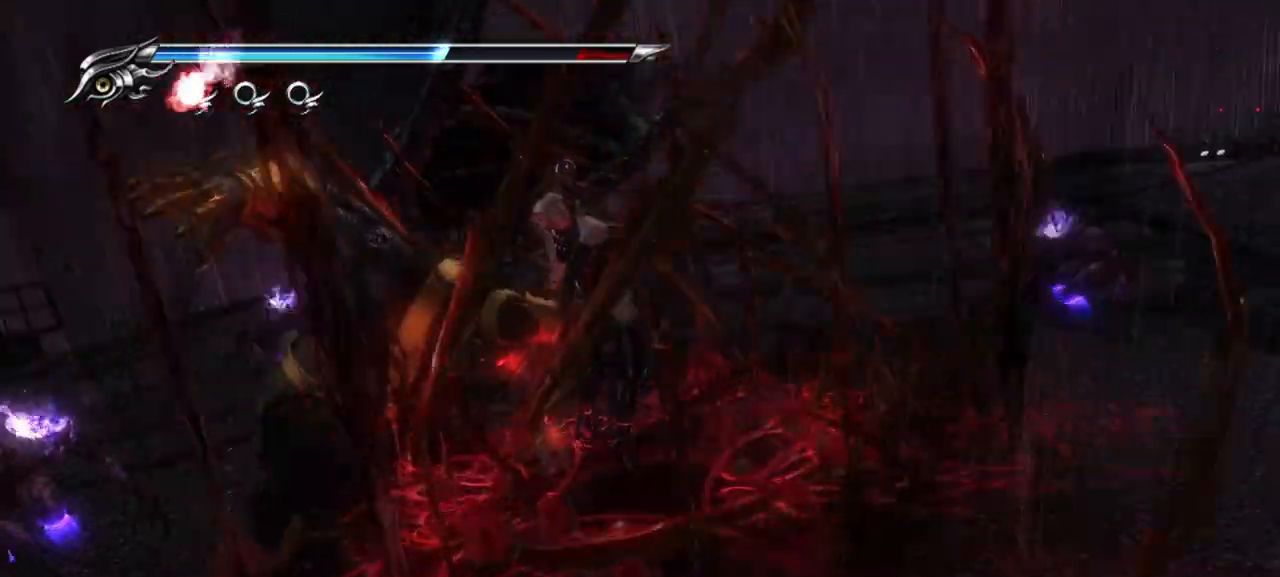
{"buttons": [], "left_stick": "center", "right_stick": "center", "events": []}
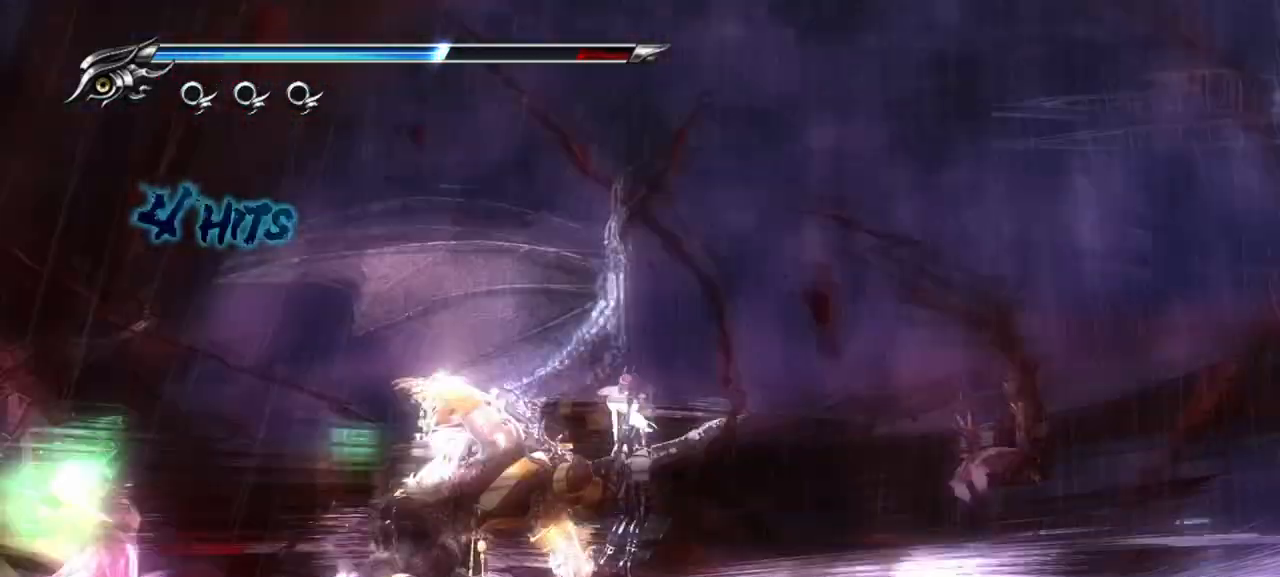
{"buttons": [], "left_stick": "up-left", "right_stick": "center", "events": [[333, "left_stick", "up-left"], [383, "SQUARE", "down"], [483, "SQUARE", "up"]]}